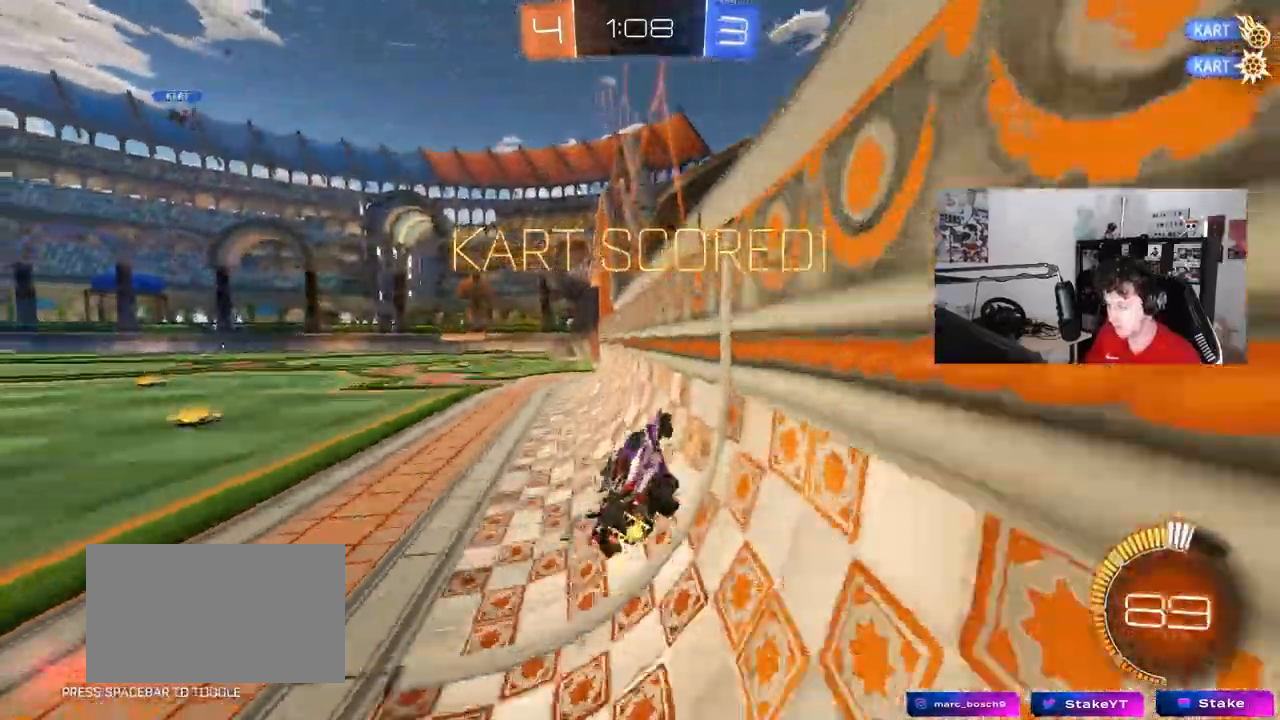
Gameplay with keyboard and mouse; each line is a JSON object with the keys and mouse buttons held at the frame after it. "events" lists presses ("down") and releases ("up") of "1", "2", "3", "4", "5", "a", "alt", "c", "caps_lock", "ctrl", "d", "e", "f", "g", "q", "r", "s", "shift", "space", "t", "tab", "v", "w", "x", "z", "mouse_left", "mouse_wheel" and "mouse_right" between this image and that frame as [ms after this image, input, new state], when the widget could be followed in between. "mouse_left", "mouse_wheel", "mouse_right" = the "left", "wheel", "right" buttons of the "mouse" list. No other keys are recorded. "wheel" means that the mouse wheel is clicked or scrolled. "mouse_move" is the direction in which the mouse moves at that frame (one of eight, or "still"), when it could be read.
{"keys": ["d", "s", "shift"], "mouse": [], "mouse_move": "still", "events": [[167, "mouse_left", "down"], [167, "mouse_right", "down"], [217, "a", "up"], [217, "w", "up"], [300, "d", "down"], [300, "s", "down"], [300, "shift", "down"], [400, "mouse_left", "up"], [400, "mouse_right", "up"]]}
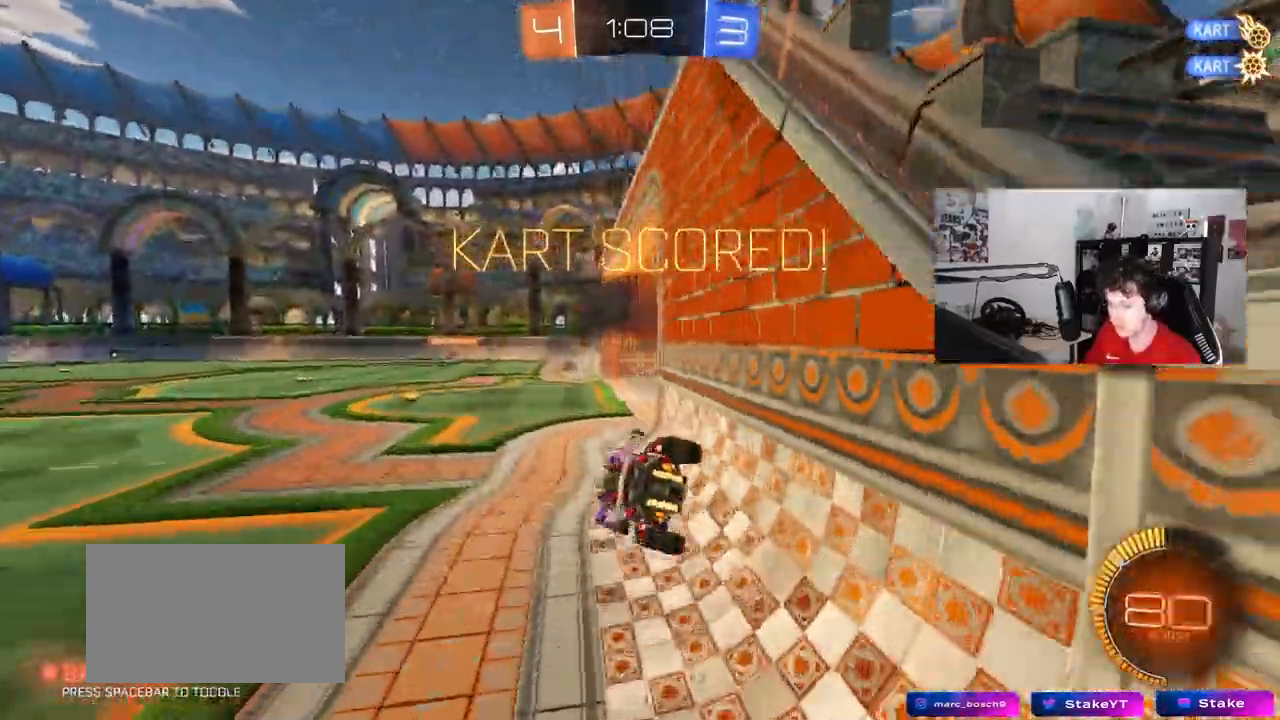
{"keys": ["d", "s", "shift"], "mouse": [], "mouse_move": "still", "events": [[50, "s", "up"], [183, "w", "down"], [233, "mouse_right", "down"], [283, "s", "down"], [283, "w", "up"], [467, "mouse_right", "up"]]}
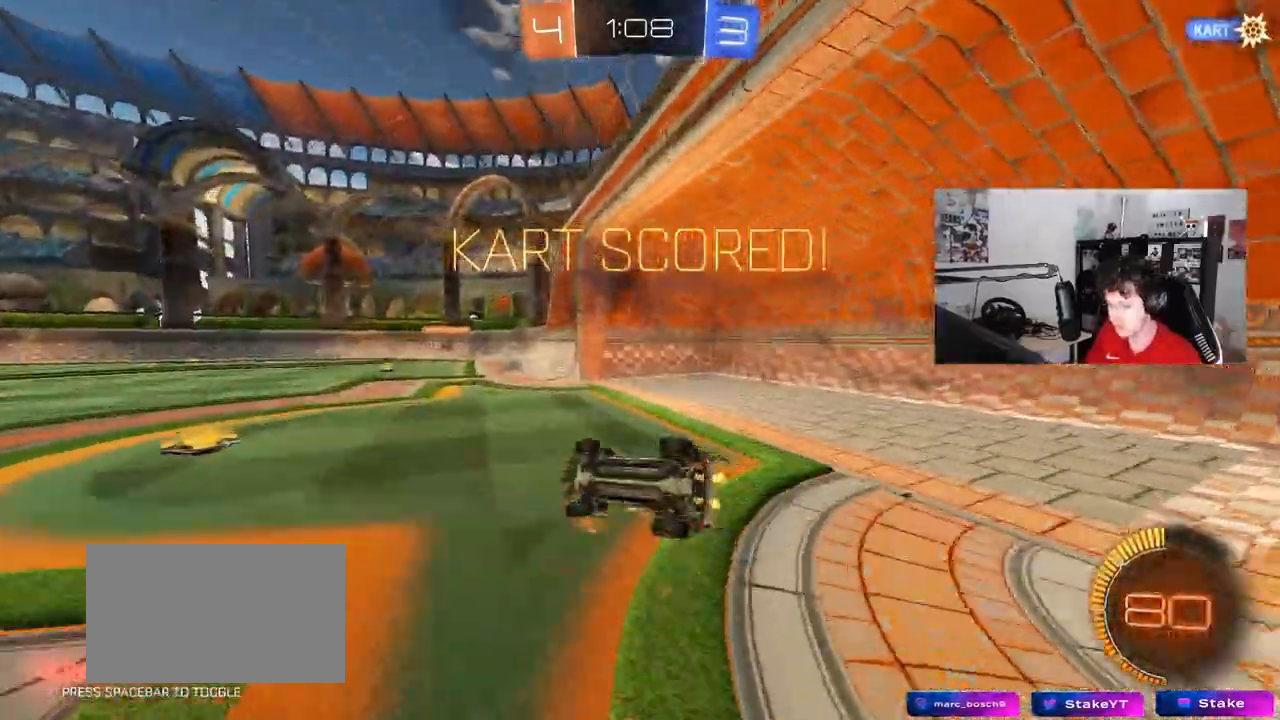
{"keys": ["d", "shift"], "mouse": [], "mouse_move": "still", "events": [[150, "s", "up"], [283, "s", "down"], [433, "s", "up"]]}
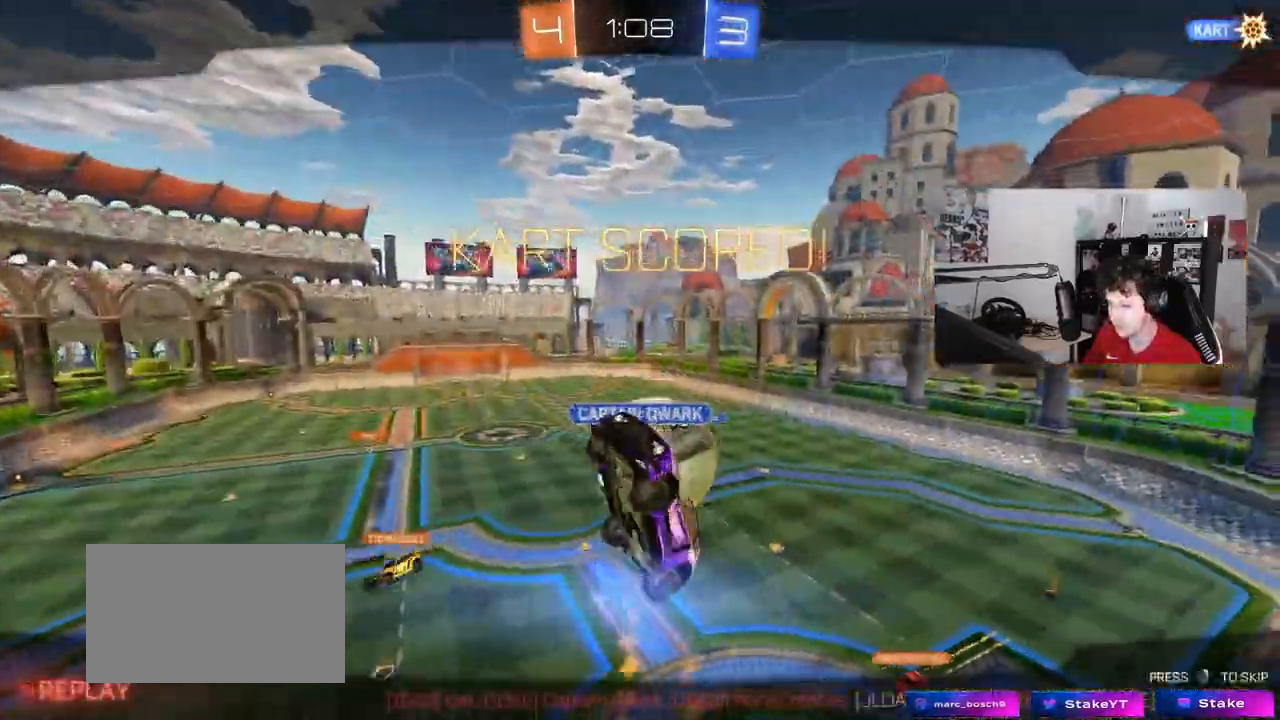
{"keys": [], "mouse": [], "mouse_move": "still", "events": [[17, "d", "up"], [67, "shift", "up"]]}
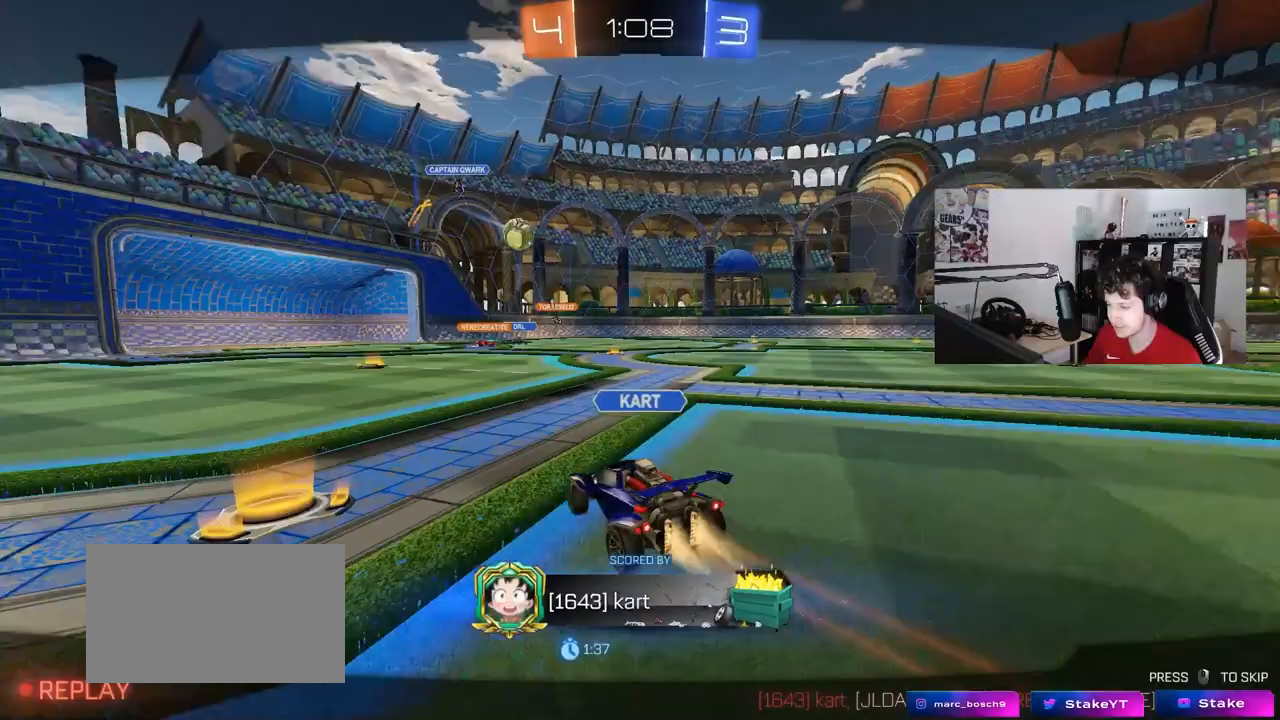
{"keys": [], "mouse": [], "mouse_move": "still", "events": []}
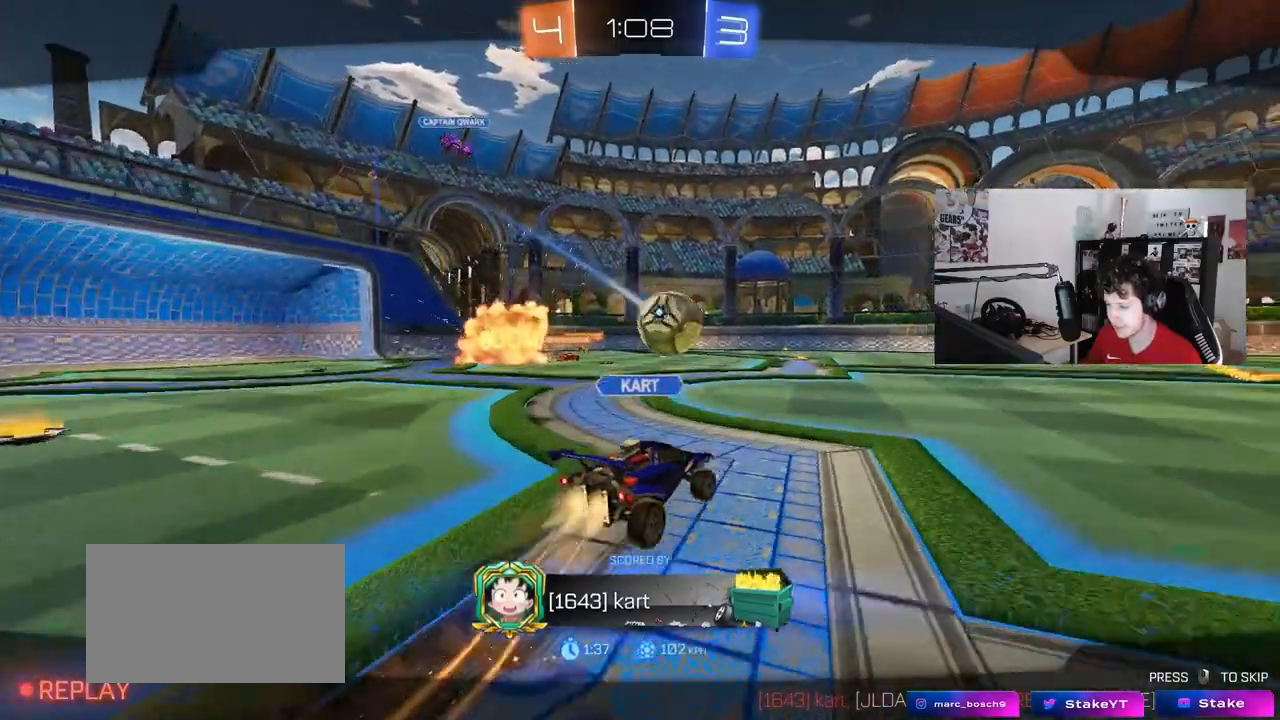
{"keys": [], "mouse": [], "mouse_move": "still", "events": []}
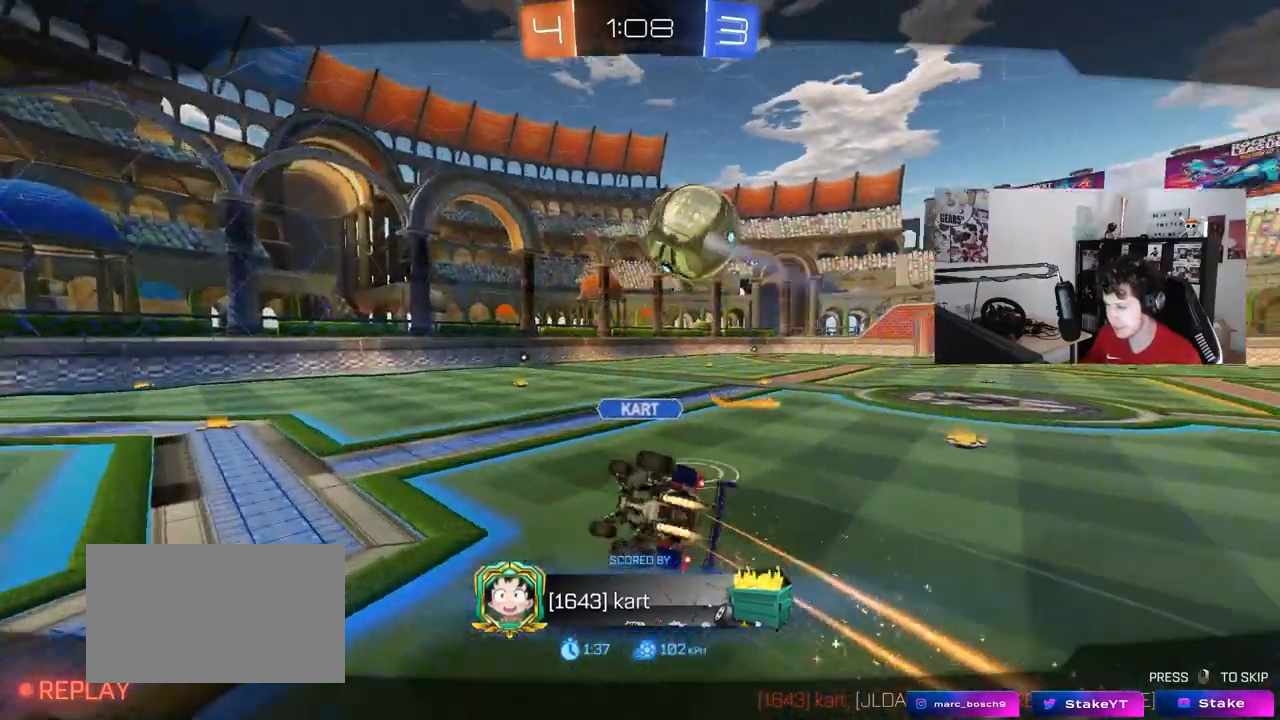
{"keys": [], "mouse": ["right"], "mouse_move": "still", "events": [[267, "mouse_right", "down"], [400, "mouse_right", "up"], [450, "mouse_right", "down"]]}
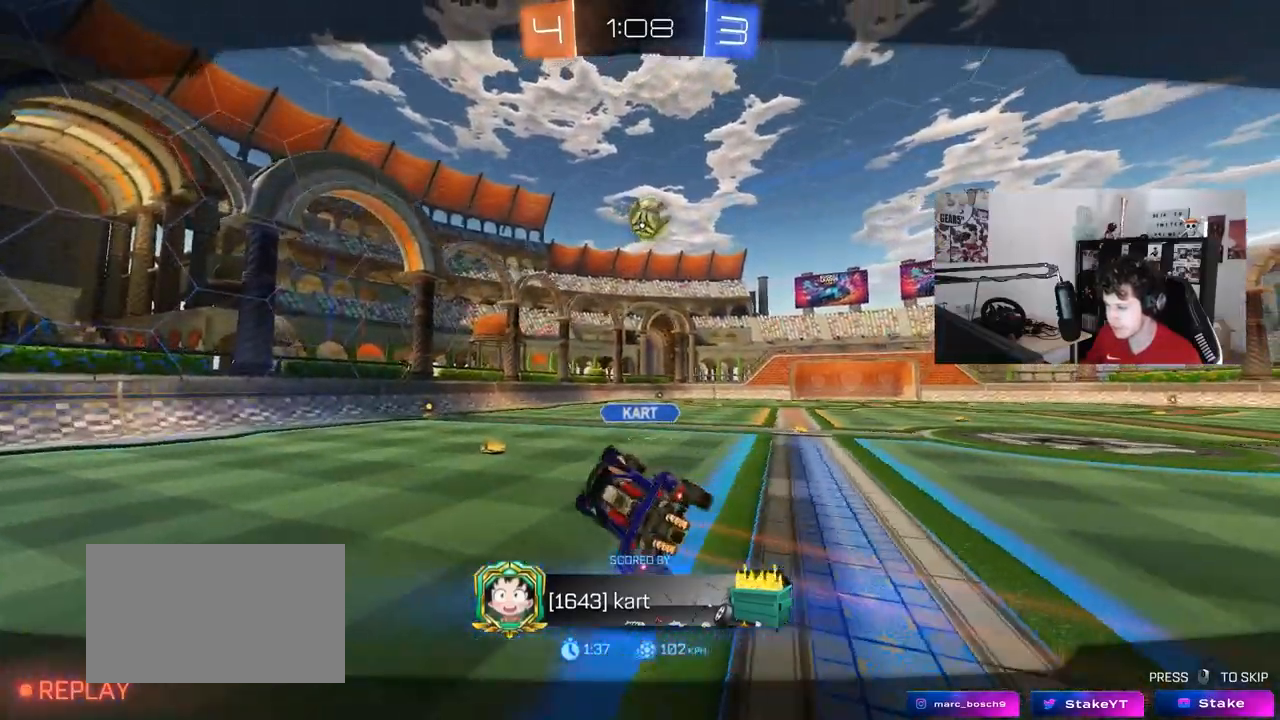
{"keys": [], "mouse": [], "mouse_move": "still", "events": [[83, "mouse_right", "up"], [133, "mouse_right", "down"], [267, "mouse_right", "up"]]}
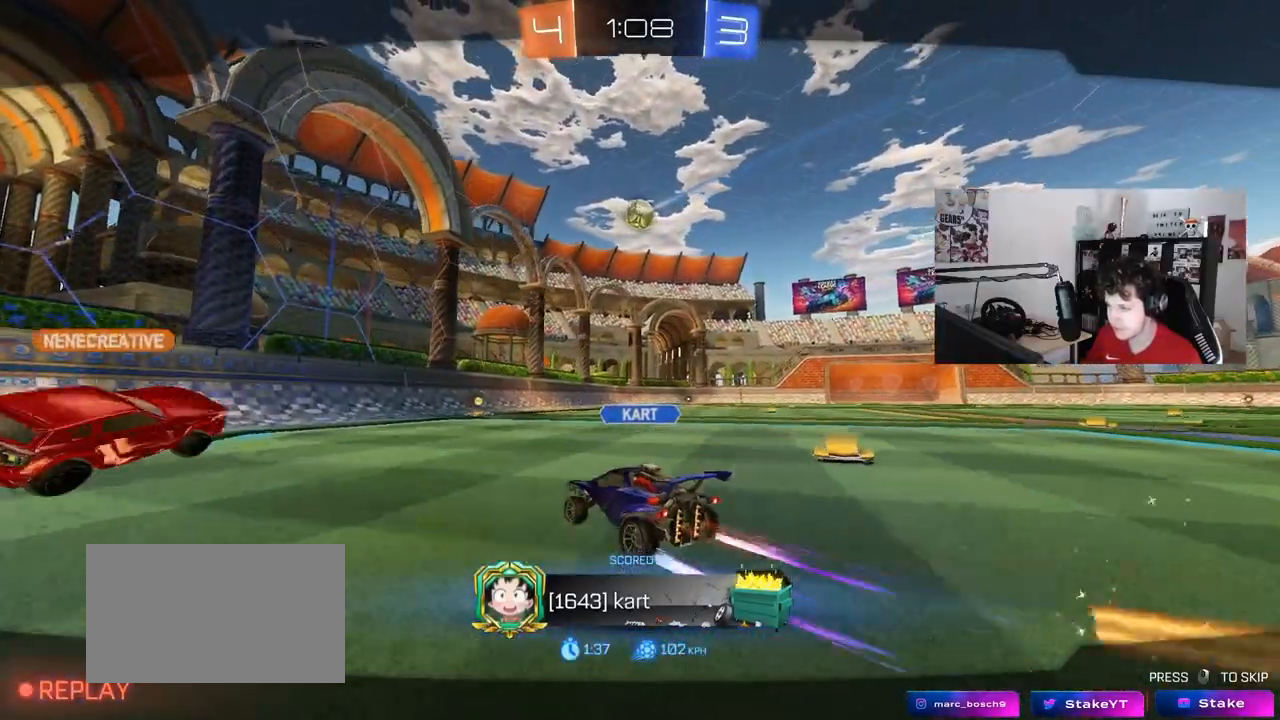
{"keys": [], "mouse": [], "mouse_move": "still", "events": []}
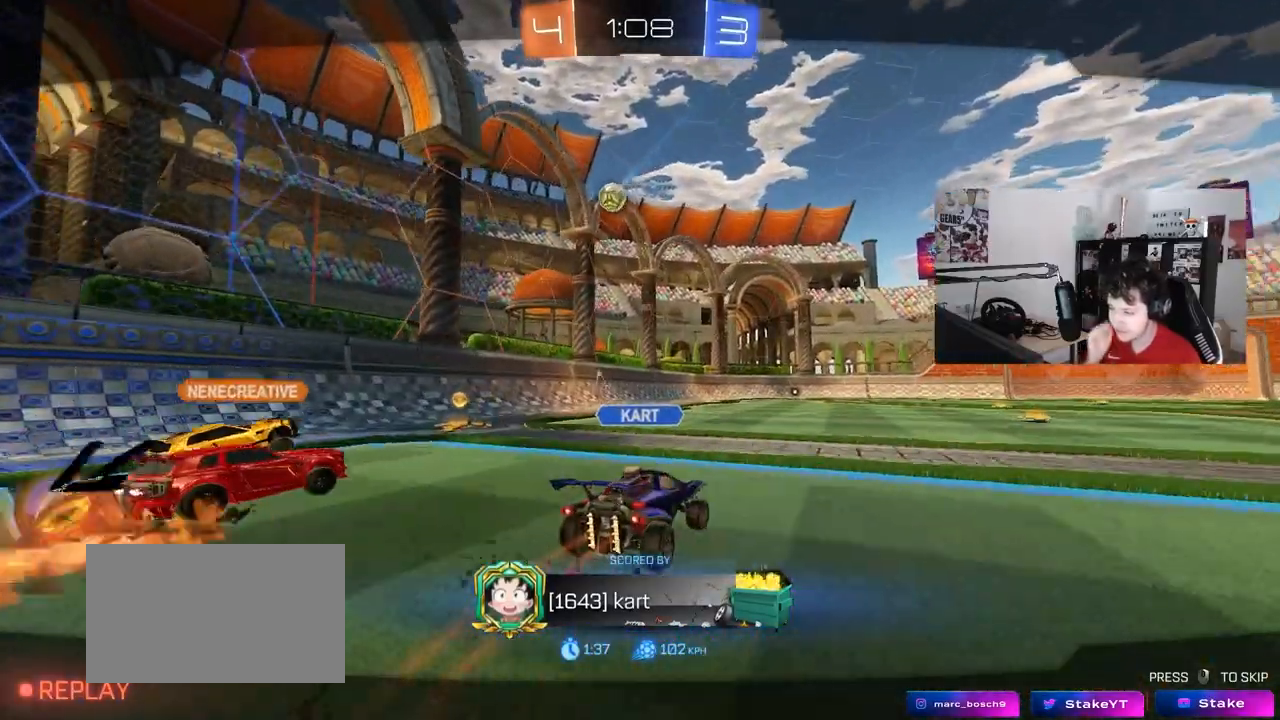
{"keys": [], "mouse": [], "mouse_move": "still", "events": []}
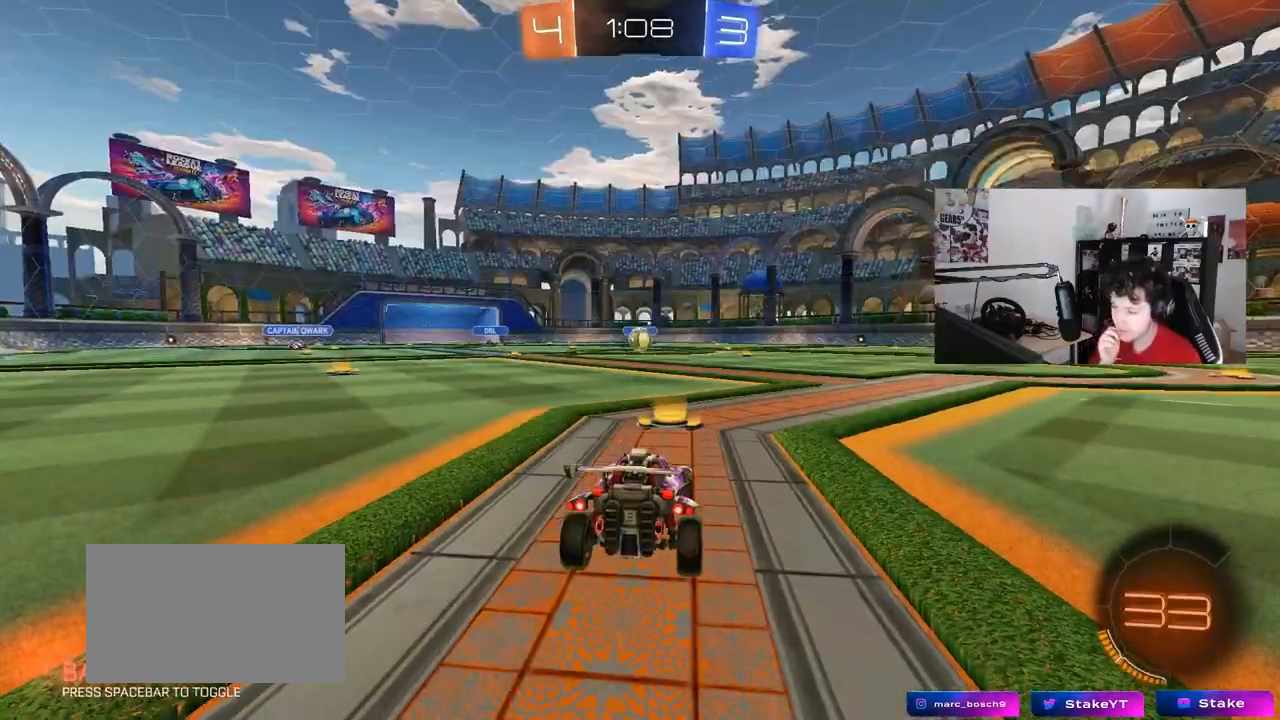
{"keys": ["tab"], "mouse": [], "mouse_move": "still", "events": [[467, "tab", "down"]]}
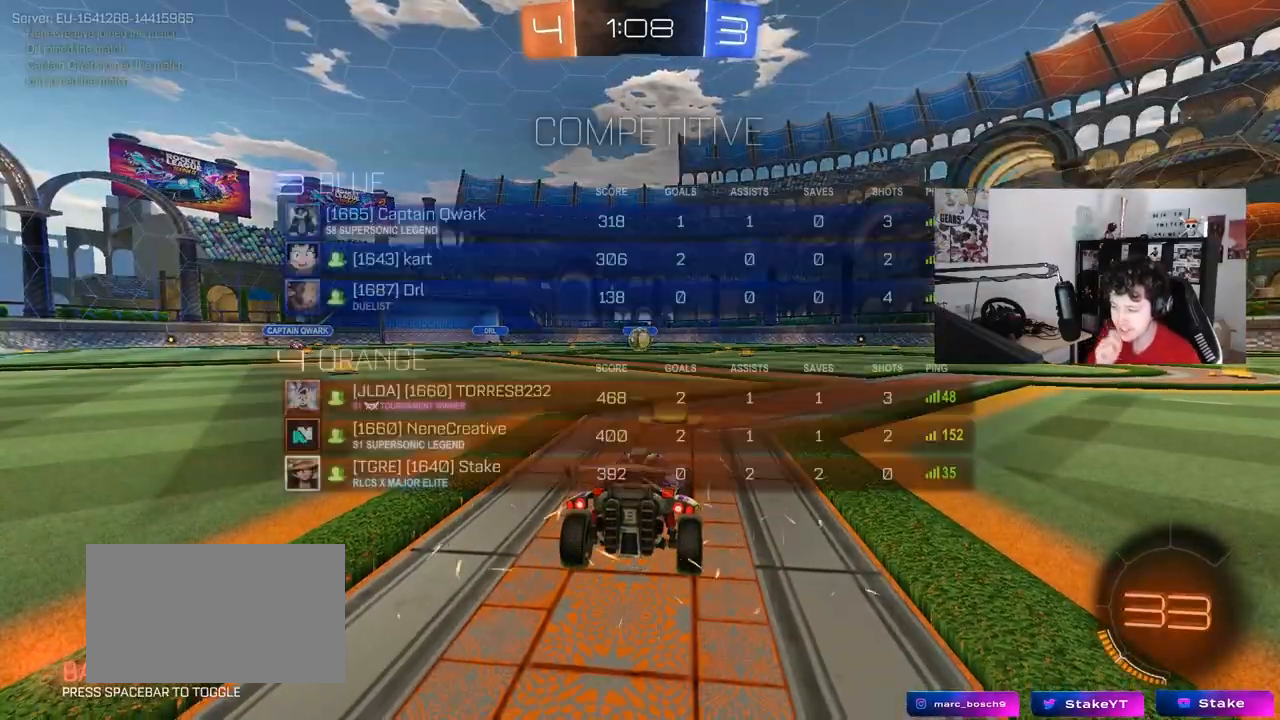
{"keys": [], "mouse": [], "mouse_move": "up-right", "events": [[433, "tab", "up"]]}
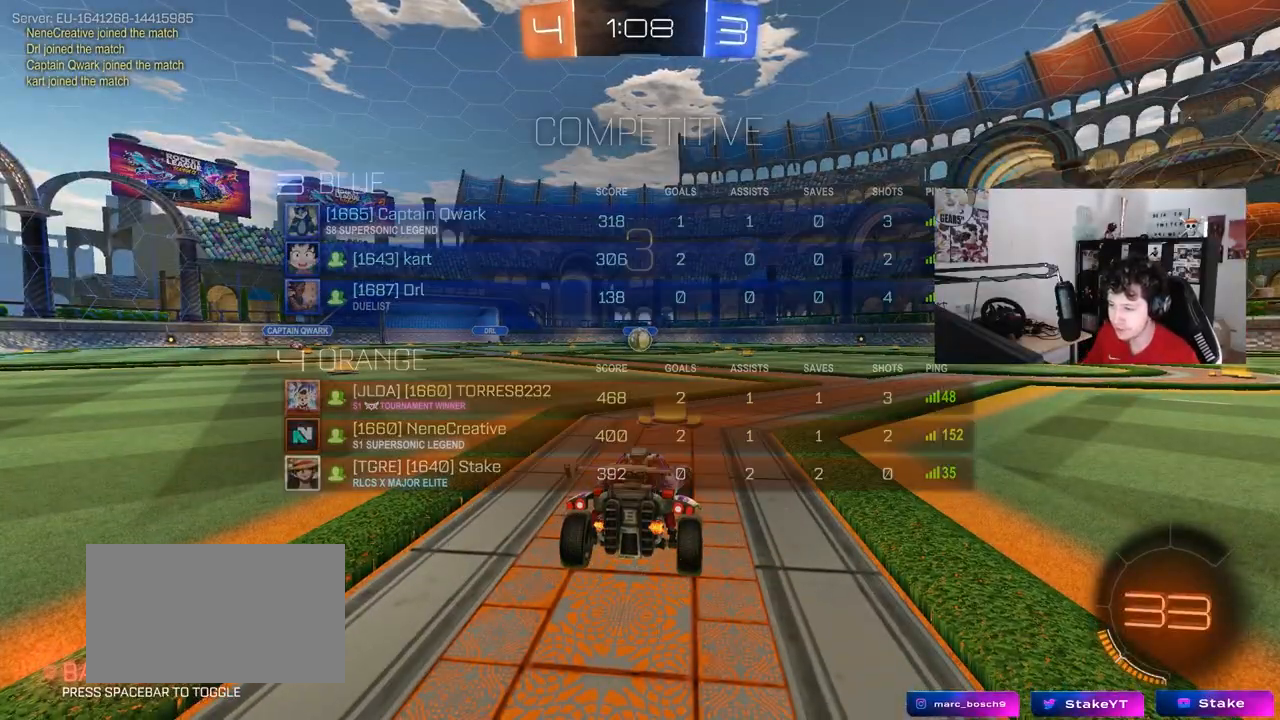
{"keys": ["tab", "w"], "mouse": ["left"], "mouse_move": "down-left", "events": [[33, "mouse_left", "down"], [167, "mouse_left", "up"], [217, "tab", "down"], [350, "mouse_left", "down"], [500, "w", "down"]]}
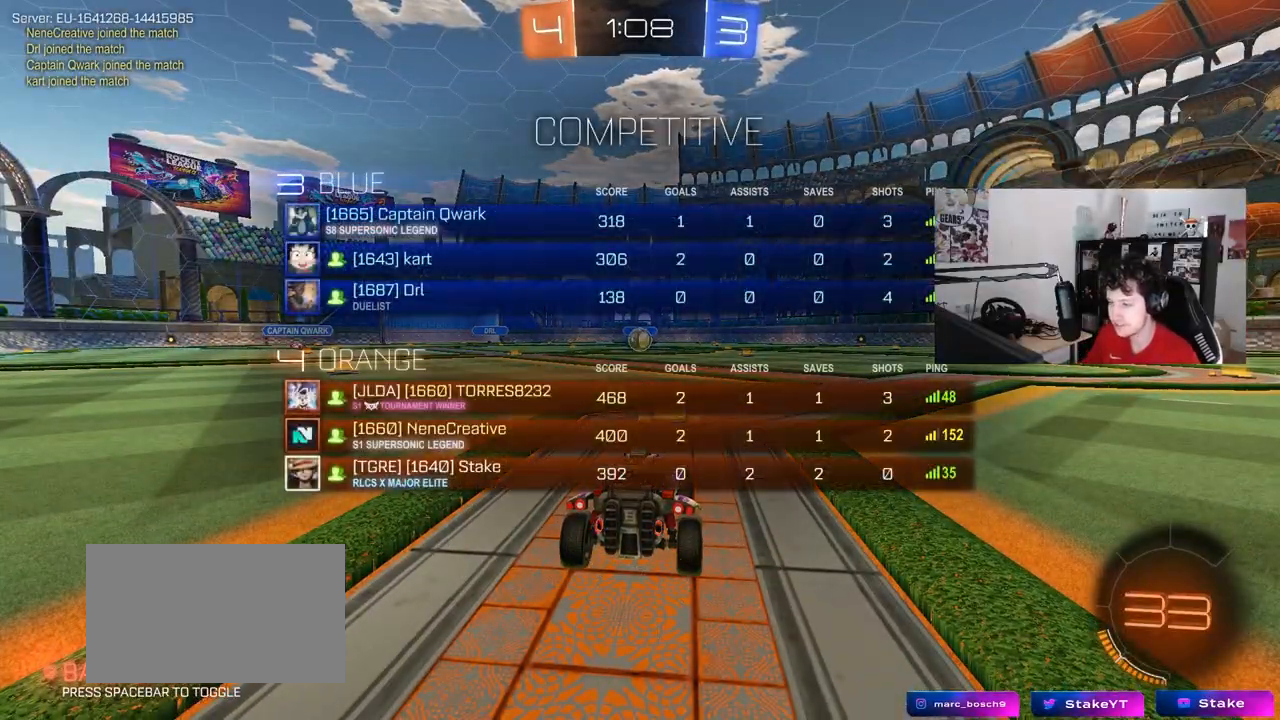
{"keys": ["tab", "w"], "mouse": ["left"], "mouse_move": "right", "events": []}
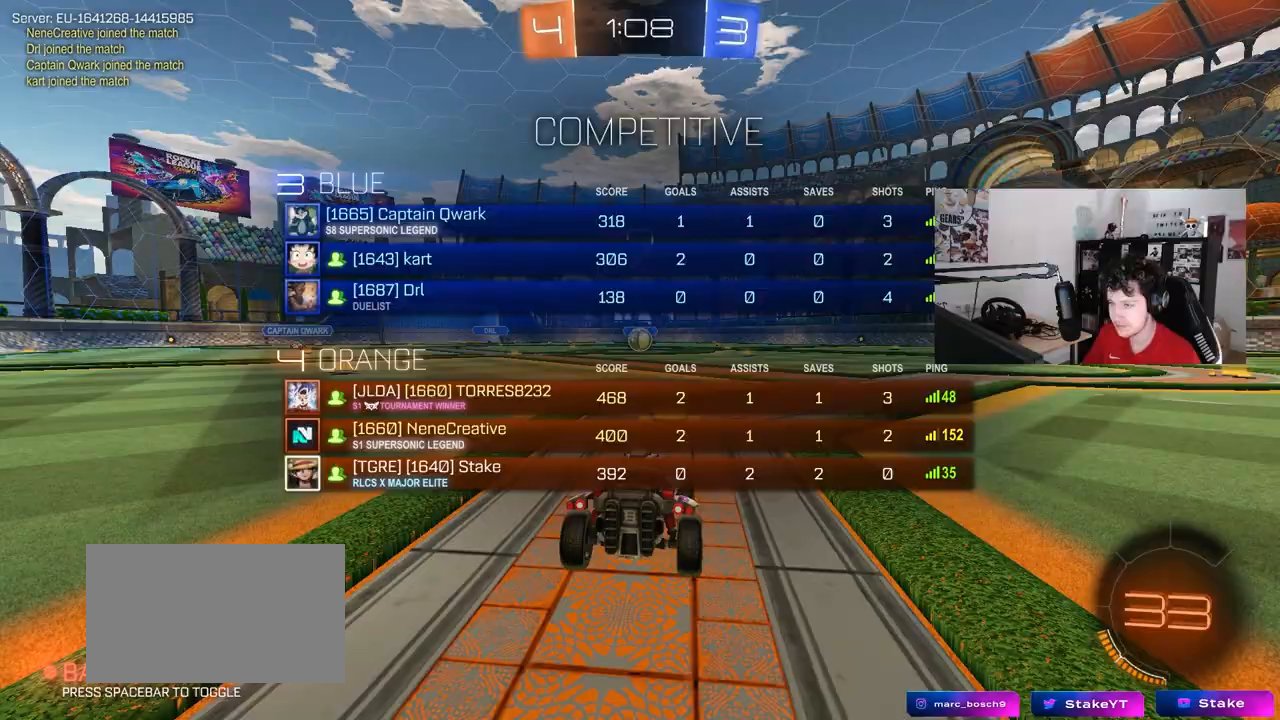
{"keys": ["space", "w"], "mouse": ["left"], "mouse_move": "right", "events": [[200, "tab", "up"], [483, "space", "down"]]}
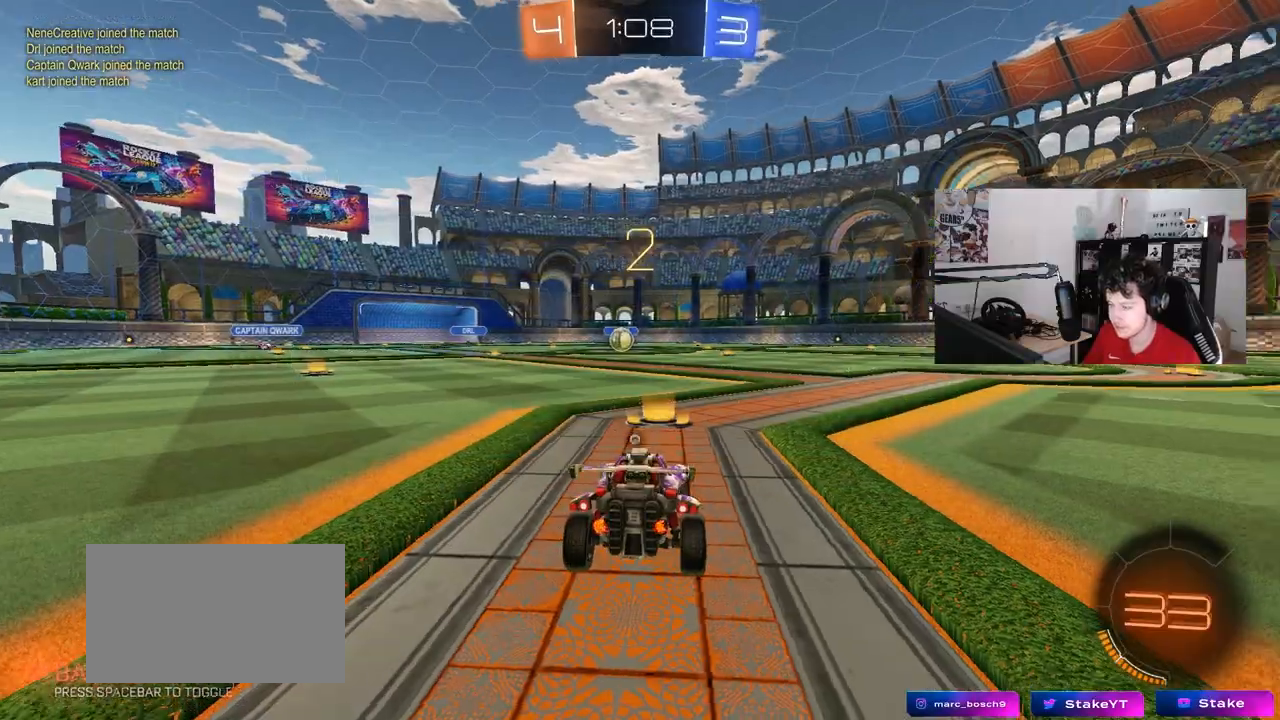
{"keys": ["tab", "w"], "mouse": ["left"], "mouse_move": "right", "events": [[117, "space", "up"], [217, "space", "down"], [350, "space", "up"], [450, "tab", "down"]]}
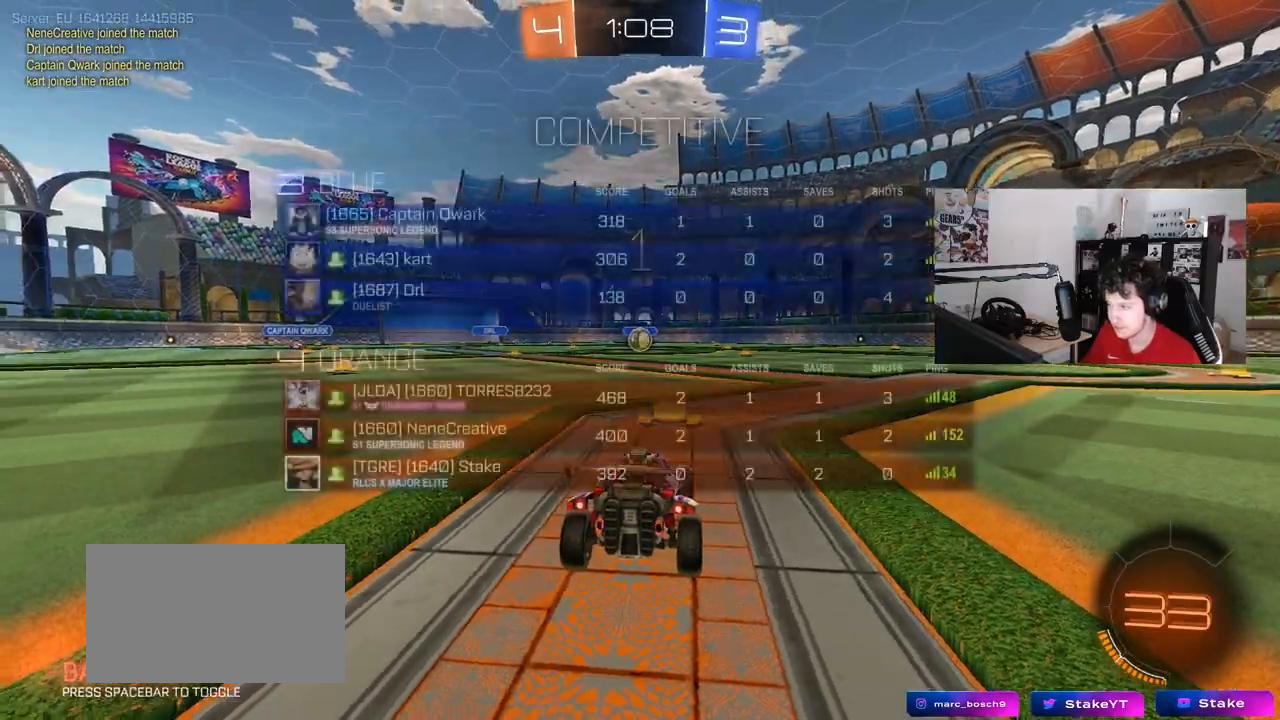
{"keys": ["w"], "mouse": ["left"], "mouse_move": "right", "events": [[283, "tab", "up"]]}
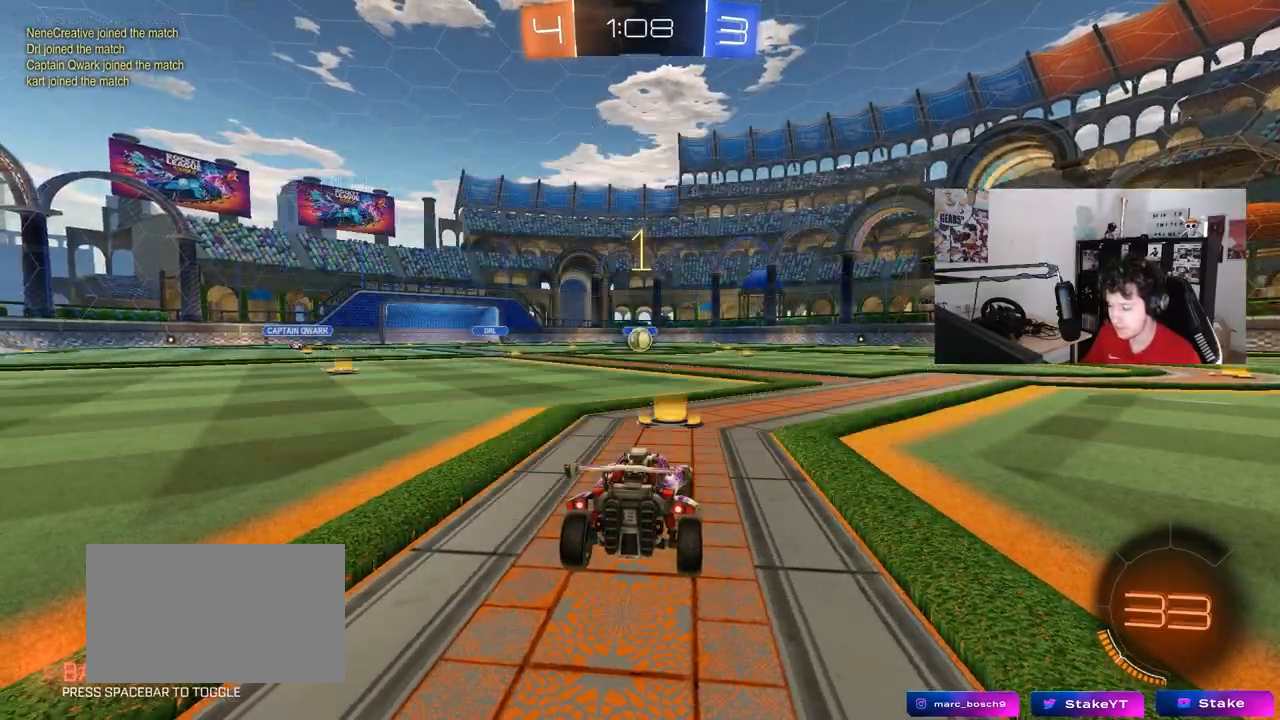
{"keys": ["d", "w"], "mouse": ["left"], "mouse_move": "still", "events": [[483, "d", "down"]]}
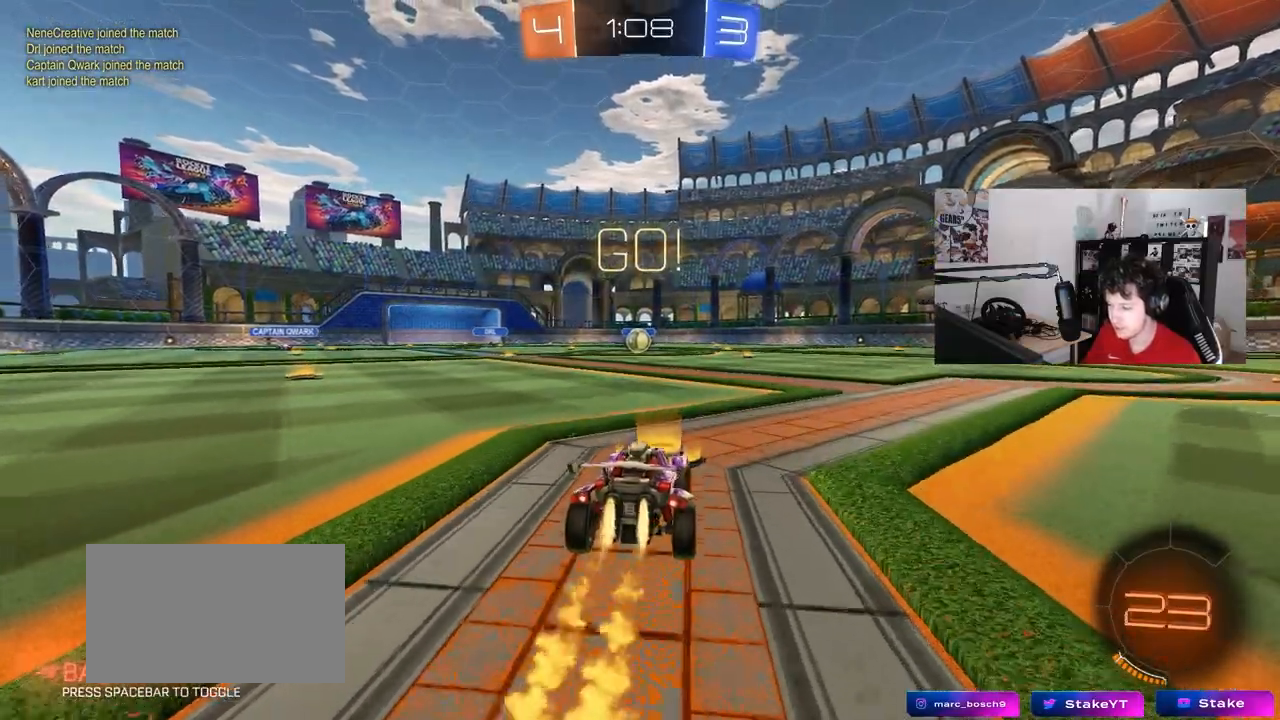
{"keys": ["a", "s", "shift"], "mouse": ["left"], "mouse_move": "still", "events": [[33, "mouse_right", "down"], [67, "a", "down"], [67, "d", "up"], [117, "mouse_right", "up"], [117, "shift", "down"], [167, "mouse_right", "down"], [217, "s", "down"], [217, "w", "up"], [267, "mouse_right", "up"]]}
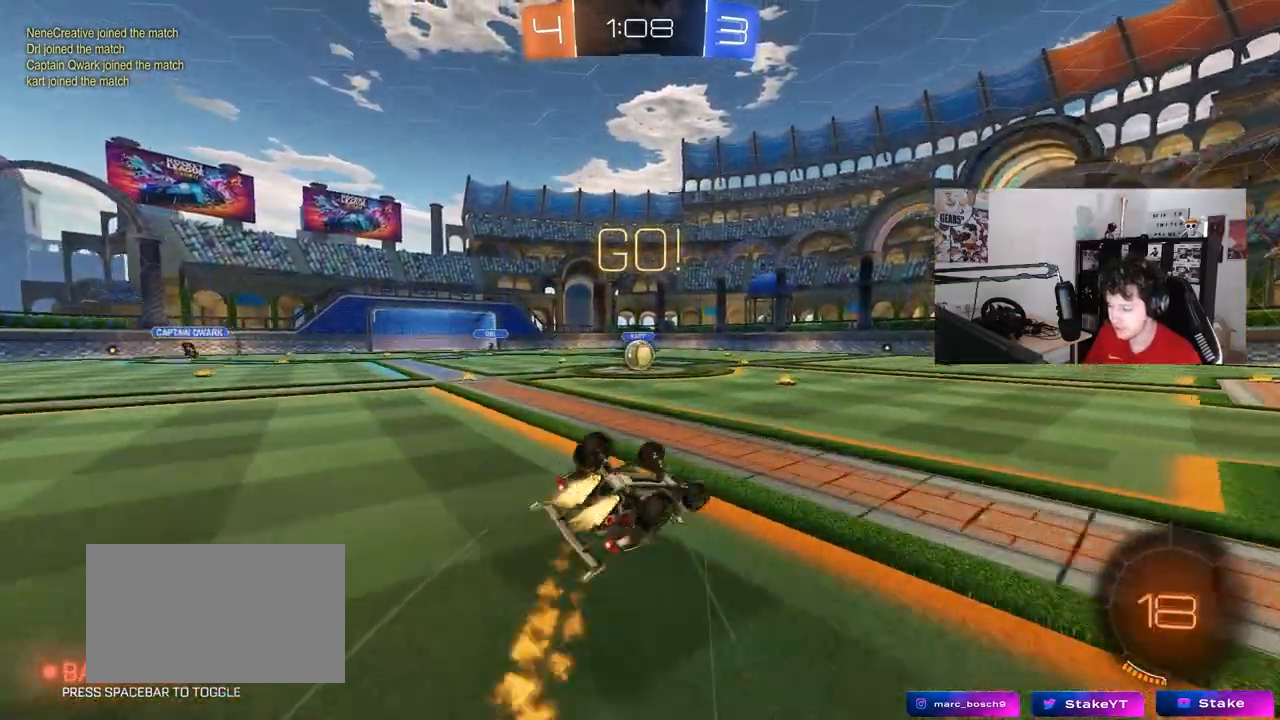
{"keys": ["a"], "mouse": [], "mouse_move": "still", "events": [[133, "s", "up"], [233, "s", "down"], [417, "mouse_left", "up"], [417, "s", "up"], [417, "shift", "up"]]}
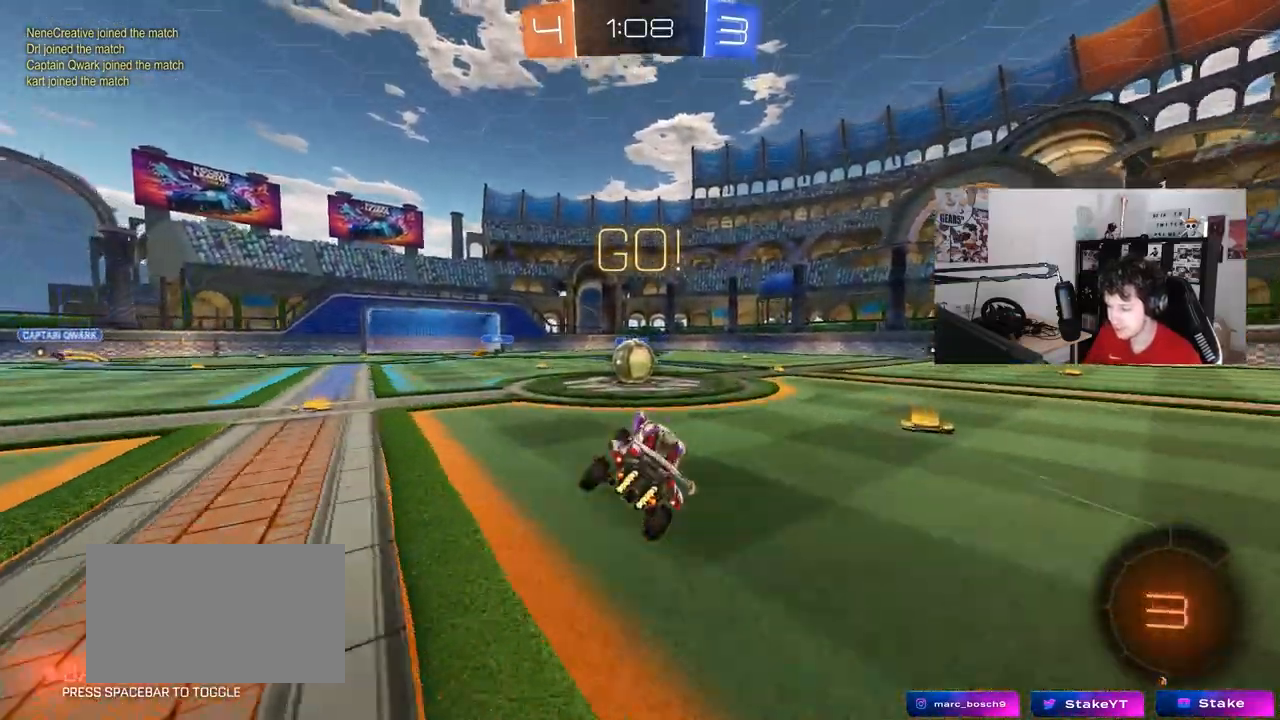
{"keys": ["d", "shift", "w"], "mouse": ["left", "right"], "mouse_move": "down-left", "events": [[17, "a", "up"], [150, "w", "down"], [200, "a", "down"], [333, "mouse_left", "down"], [333, "mouse_right", "down"], [383, "a", "up"], [433, "d", "down"], [483, "shift", "down"]]}
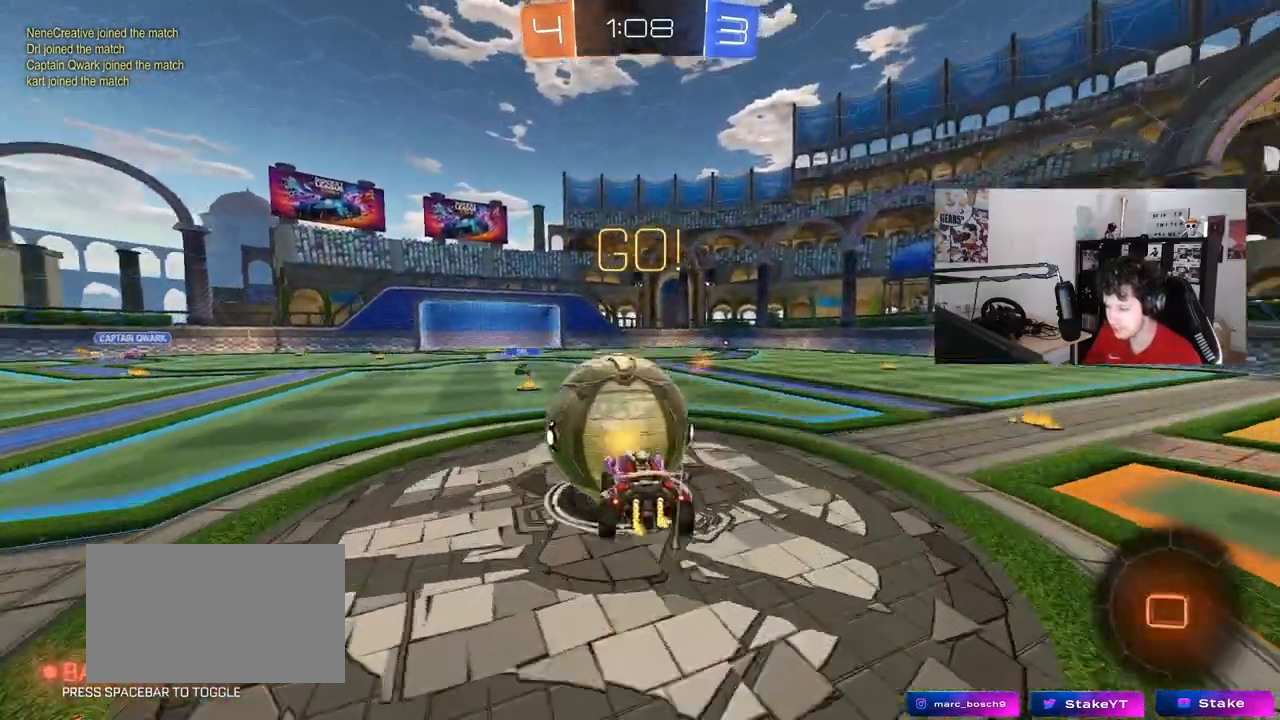
{"keys": ["shift"], "mouse": [], "mouse_move": "still", "events": [[33, "mouse_right", "up"], [67, "mouse_right", "down"], [167, "s", "down"], [167, "w", "up"], [267, "mouse_right", "up"], [317, "mouse_left", "up"], [400, "d", "up"], [400, "s", "up"]]}
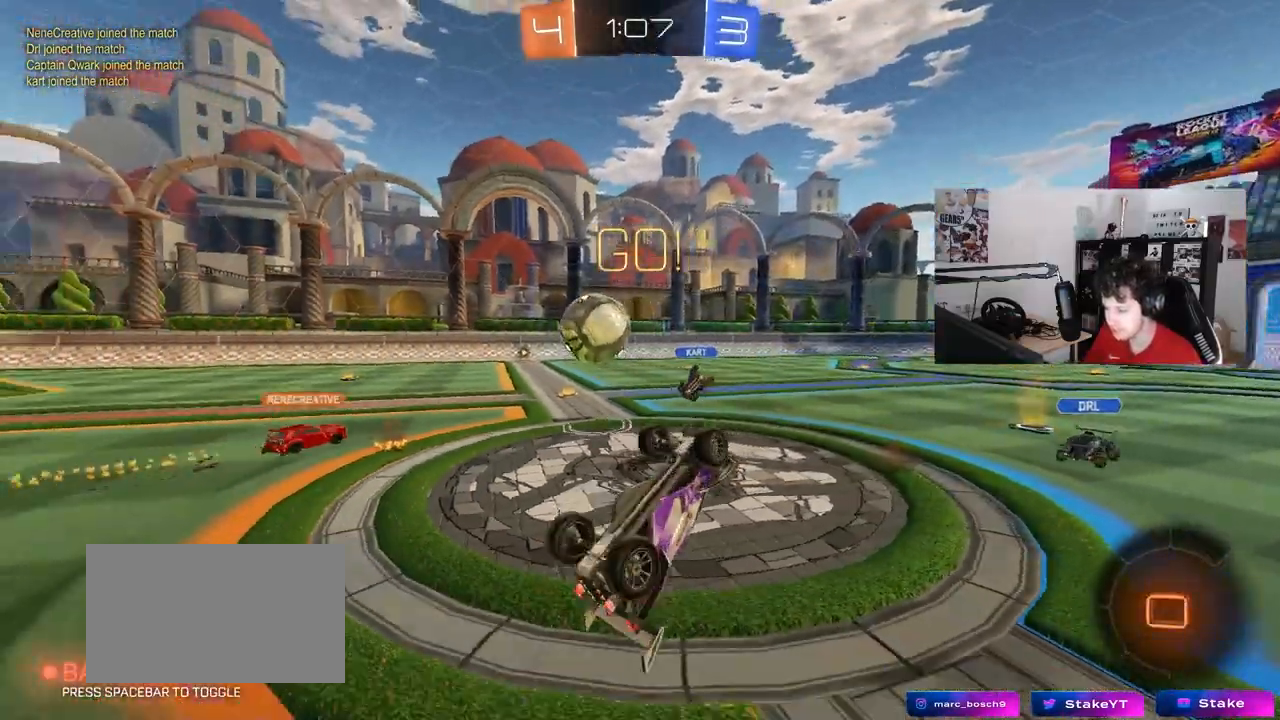
{"keys": [], "mouse": [], "mouse_move": "still", "events": [[50, "a", "down"], [50, "w", "down"], [133, "shift", "up"], [233, "a", "up"], [283, "w", "up"]]}
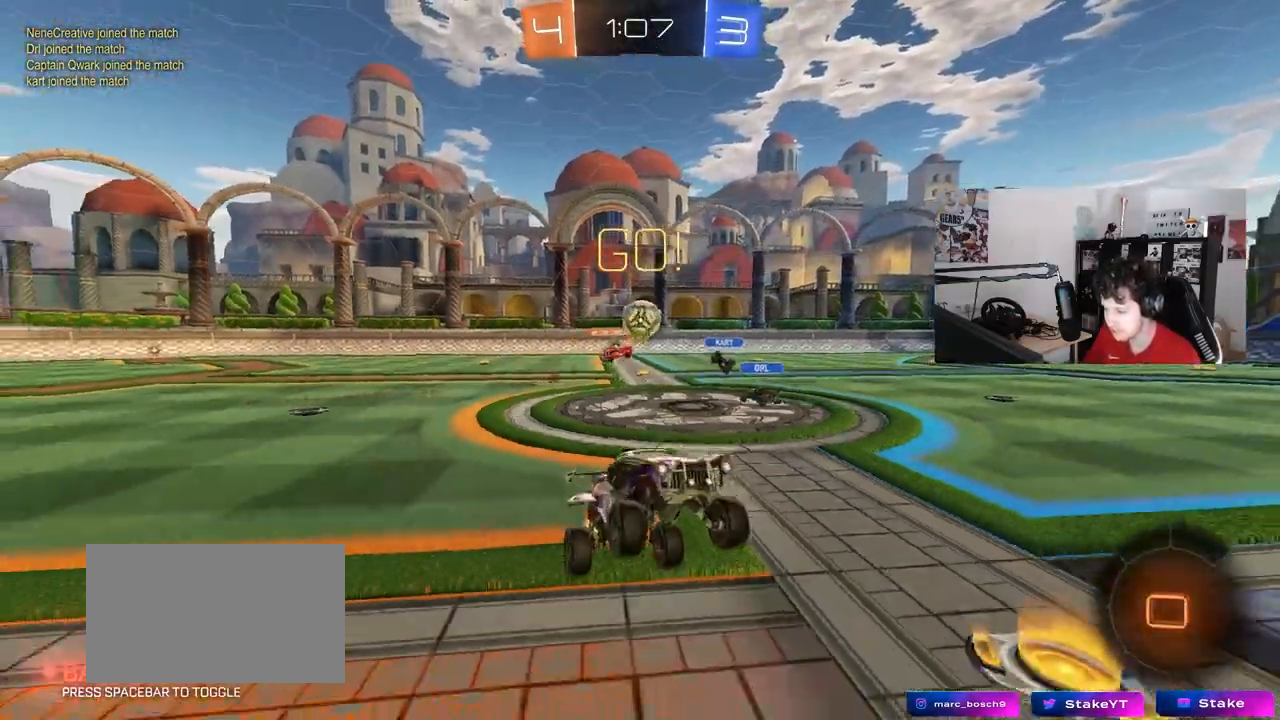
{"keys": ["w"], "mouse": [], "mouse_move": "still", "events": [[250, "w", "down"], [300, "d", "down"], [383, "d", "up"], [383, "mouse_right", "down"], [433, "a", "down"], [483, "a", "up"], [483, "mouse_right", "up"]]}
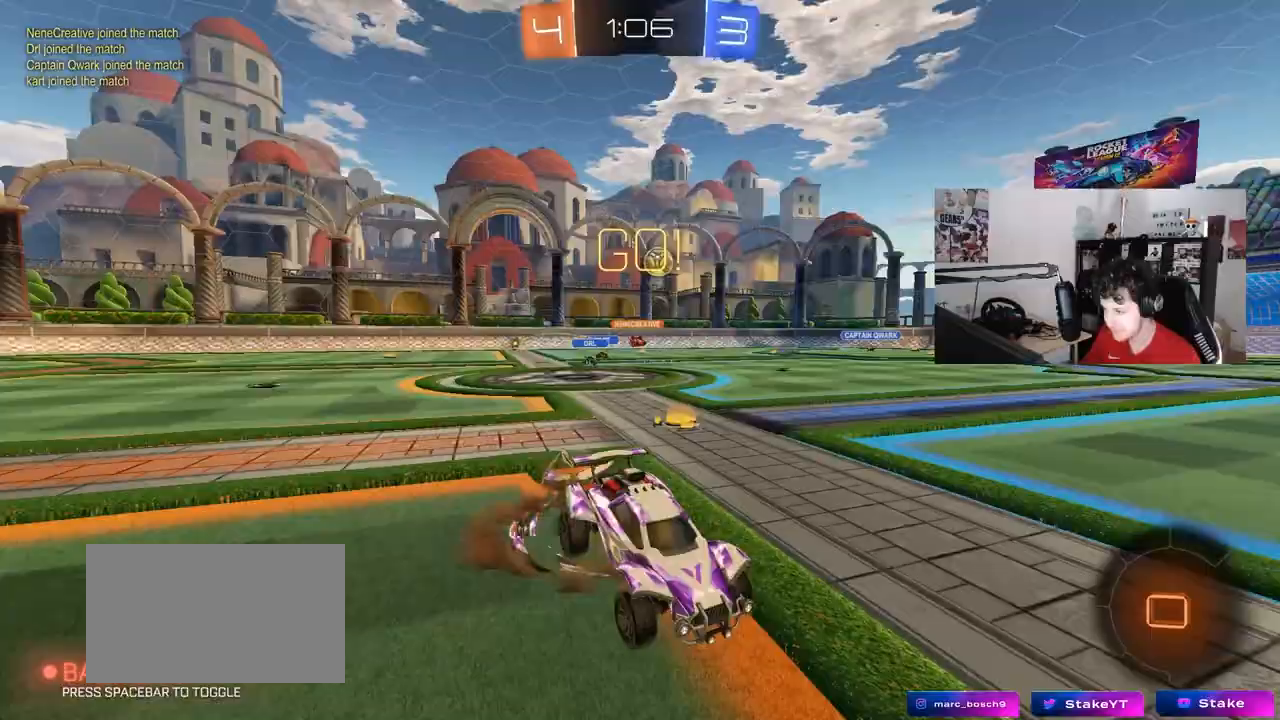
{"keys": [], "mouse": [], "mouse_move": "still", "events": [[33, "mouse_right", "down"], [217, "mouse_right", "up"], [400, "w", "up"]]}
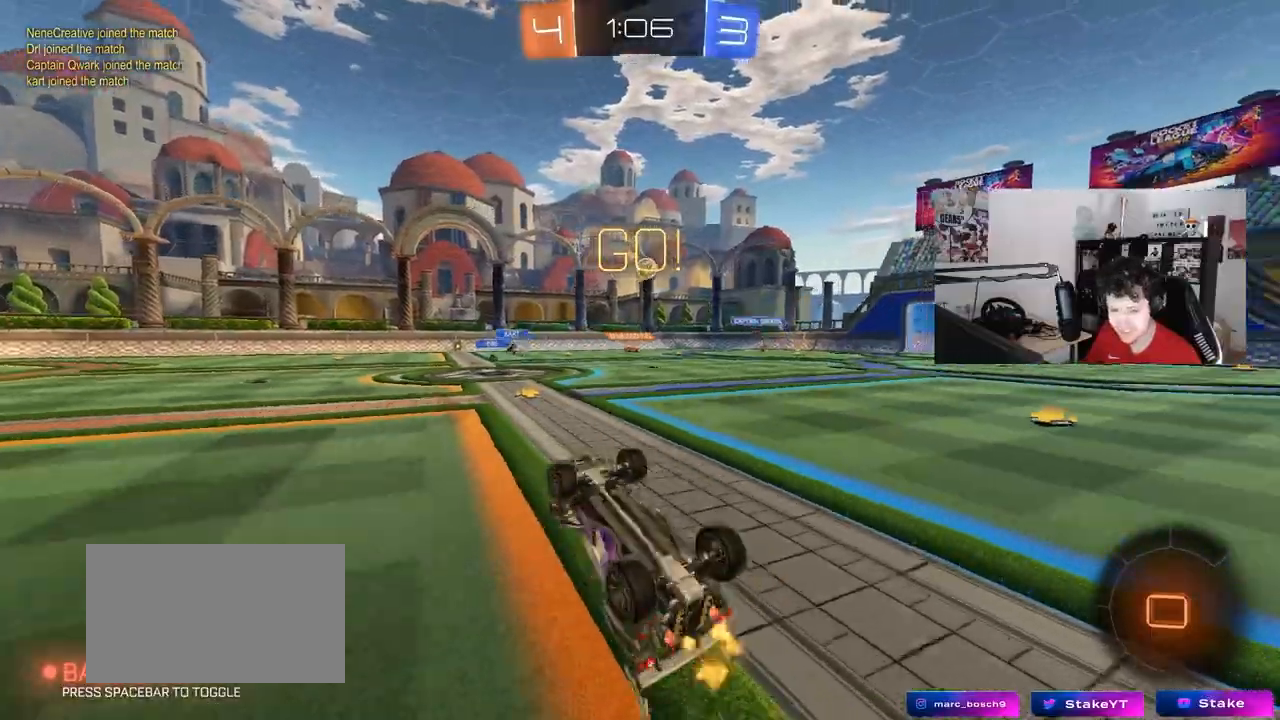
{"keys": ["a"], "mouse": [], "mouse_move": "still", "events": [[133, "a", "down"], [283, "a", "up"], [467, "a", "down"]]}
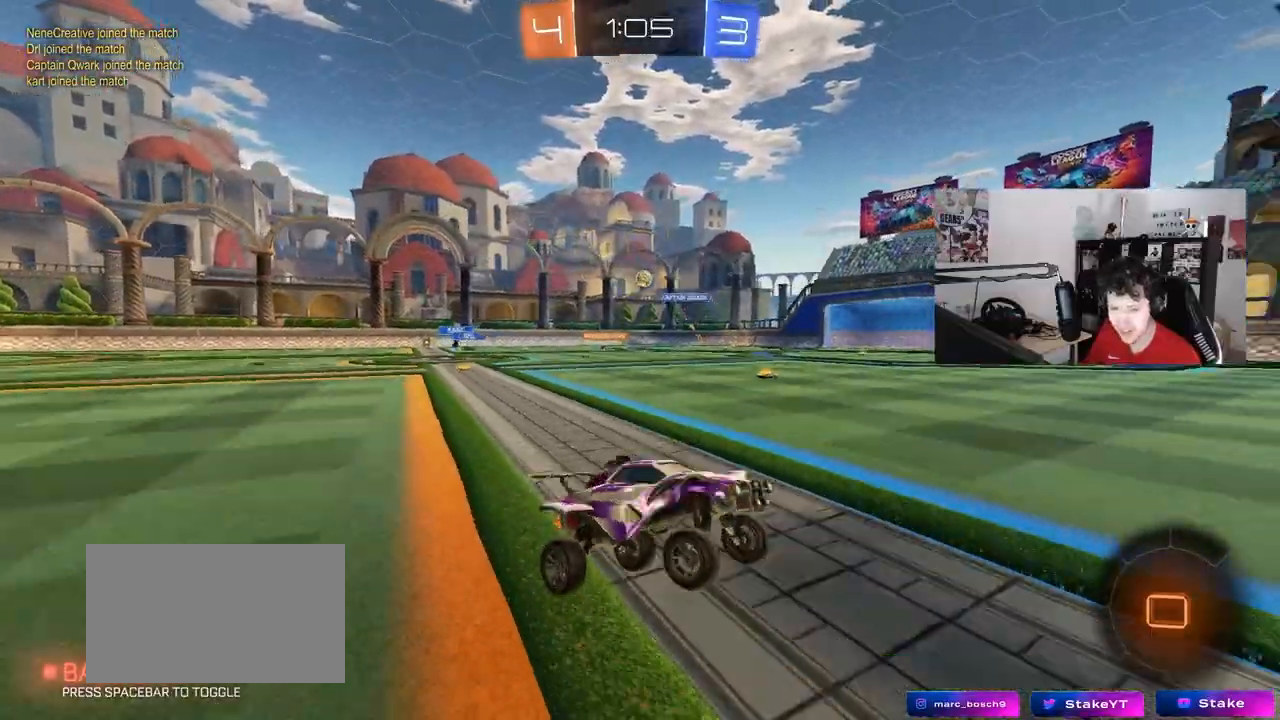
{"keys": ["d", "w"], "mouse": [], "mouse_move": "still", "events": [[67, "w", "down"], [200, "a", "up"], [250, "d", "down"], [333, "shift", "down"], [483, "shift", "up"]]}
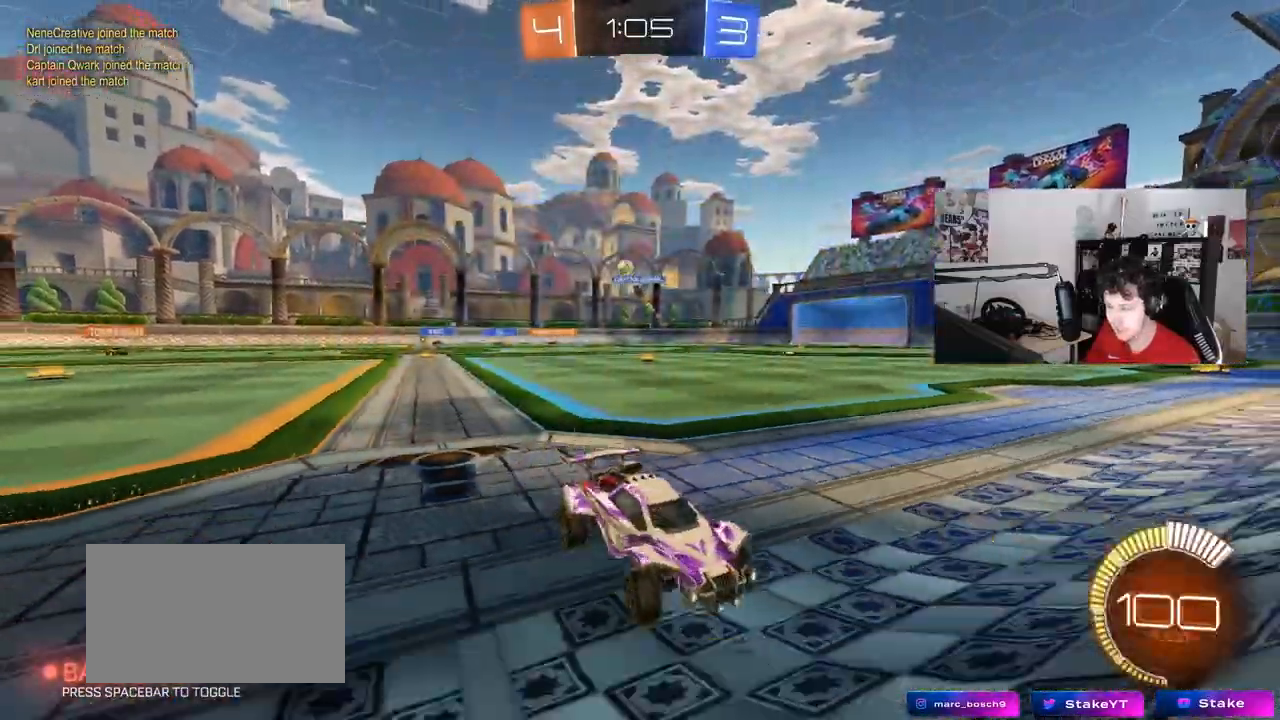
{"keys": ["d", "w"], "mouse": [], "mouse_move": "still", "events": [[267, "shift", "down"], [317, "shift", "up"]]}
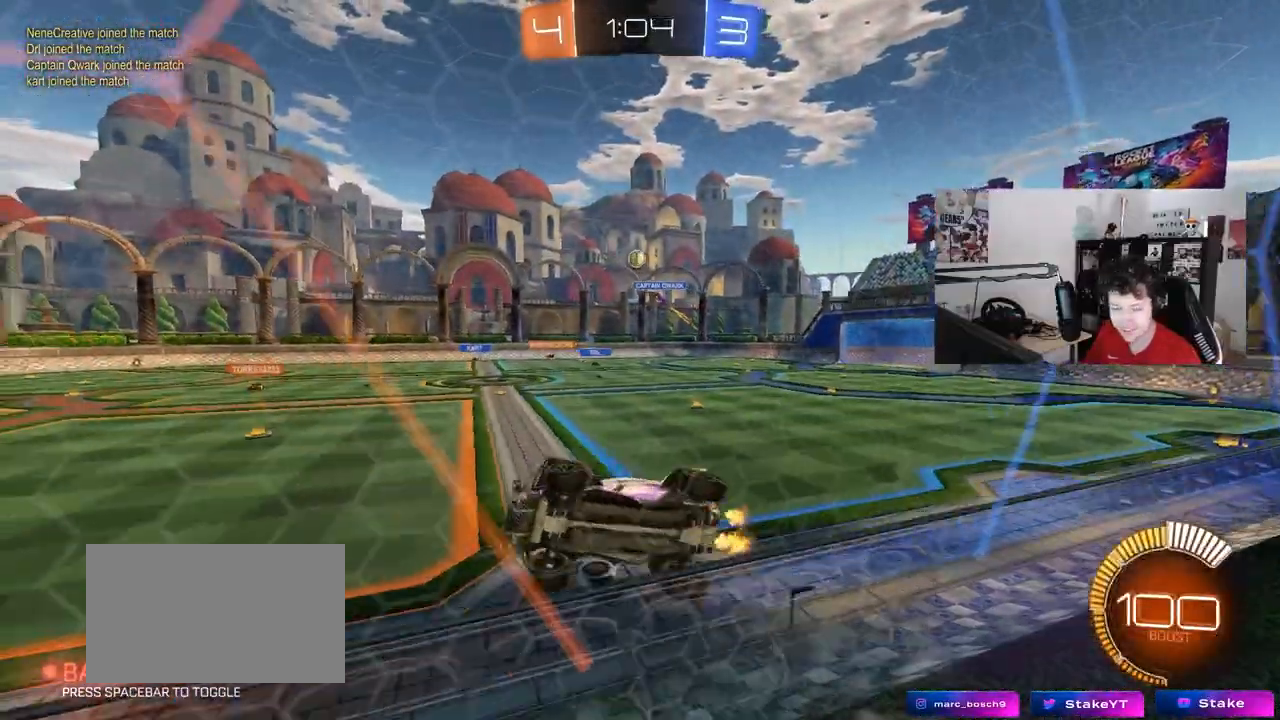
{"keys": ["a", "s"], "mouse": [], "mouse_move": "still", "events": [[83, "mouse_left", "down"], [183, "d", "up"], [233, "mouse_right", "down"], [233, "w", "up"], [283, "a", "down"], [283, "shift", "down"], [317, "s", "down"], [417, "mouse_right", "up"], [467, "mouse_left", "up"], [467, "shift", "up"]]}
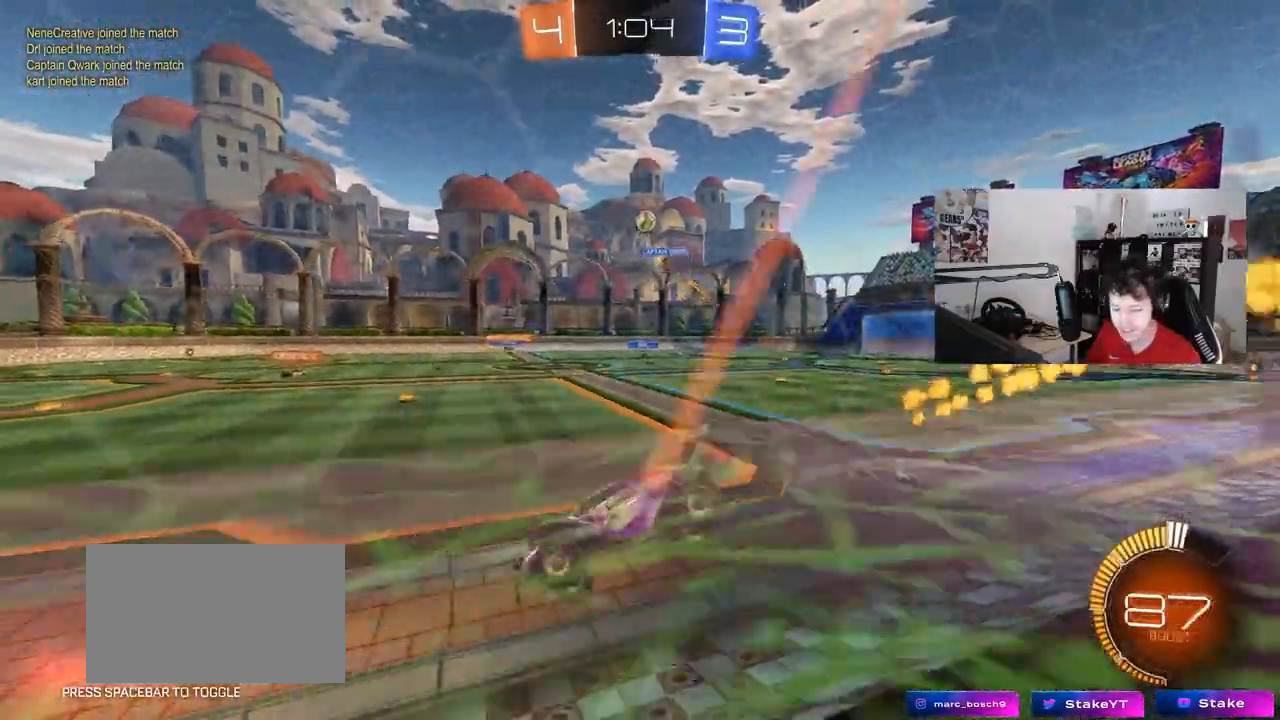
{"keys": ["w"], "mouse": ["right"], "mouse_move": "still", "events": [[100, "s", "up"], [200, "a", "up"], [200, "mouse_right", "down"], [200, "w", "down"], [333, "mouse_right", "up"], [483, "mouse_right", "down"]]}